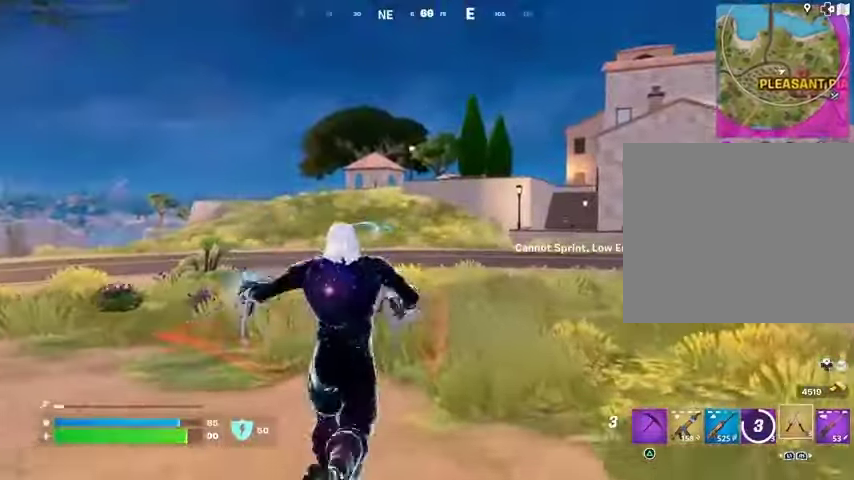
Gameplay with a controller (PlayStation layout); each line is a JSON object with the inputs held at the frame after it (dt_ms = milliseconds from this image to that frame). "events" lists button and stick changes between this image and that frame as [ms after this image, input, new state], when the widget could be followed in between.
{"dt_ms": 500, "buttons": [], "left_stick": "up", "right_stick": "center", "events": [[100, "CROSS", "down"], [167, "CROSS", "up"], [233, "CROSS", "down"], [300, "CROSS", "up"]]}
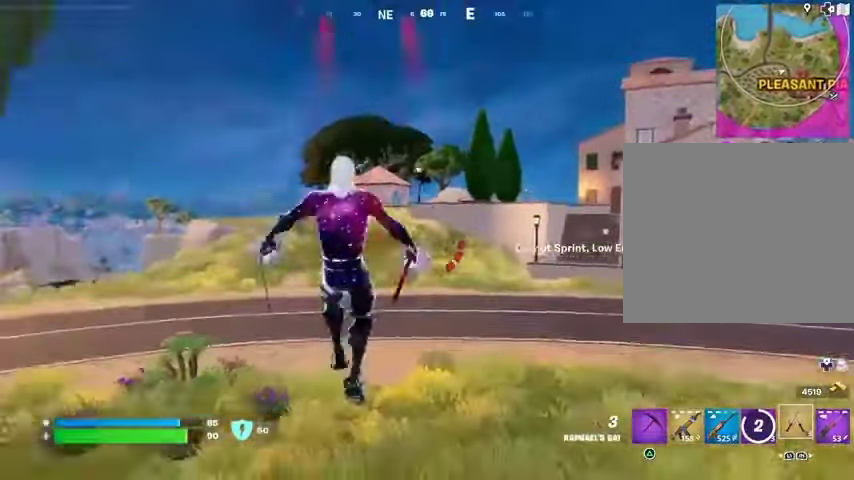
{"dt_ms": 500, "buttons": [], "left_stick": "up-left", "right_stick": "center", "events": [[67, "left_stick", "up-left"], [67, "right_stick", "right"], [167, "right_stick", "center"]]}
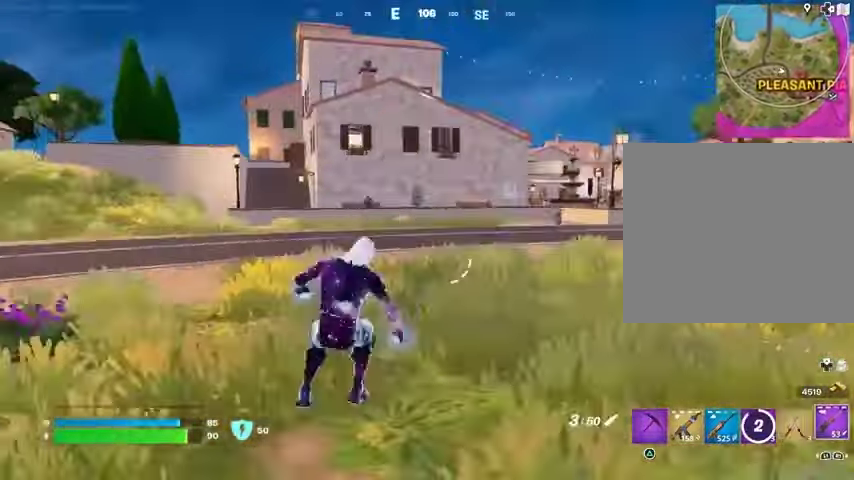
{"dt_ms": 500, "buttons": ["L2"], "left_stick": "up-right", "right_stick": "up-left"}
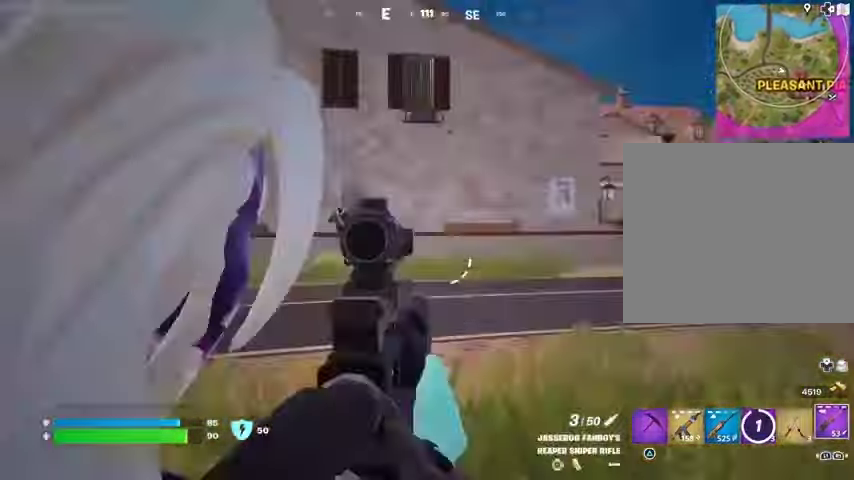
{"dt_ms": 500, "buttons": ["L2"], "left_stick": "up", "right_stick": "up", "events": [[100, "right_stick", "left"], [300, "right_stick", "center"], [400, "right_stick", "up-right"], [467, "left_stick", "up"], [467, "right_stick", "up"]]}
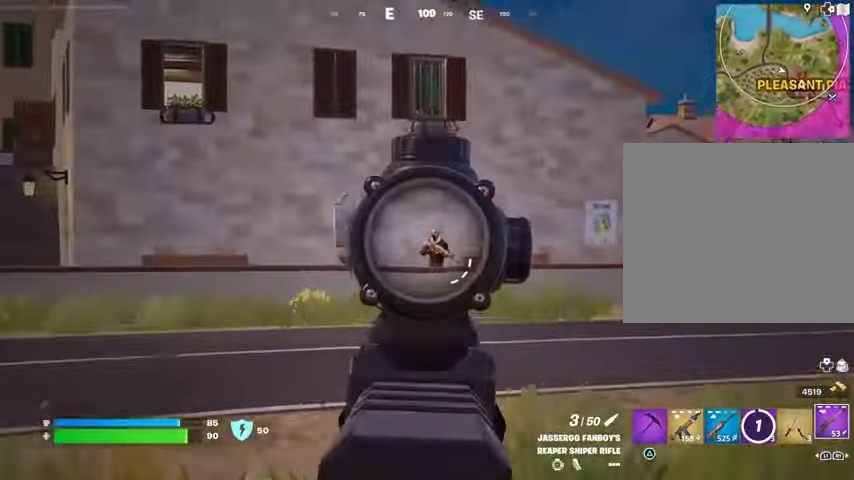
{"dt_ms": 500, "buttons": [], "left_stick": "up-right", "right_stick": "center", "events": [[33, "L2", "up"], [33, "L3", "down"], [33, "R2", "down"], [33, "left_stick", "up-left"], [67, "R2", "up"], [67, "right_stick", "down-right"], [133, "L3", "up"], [167, "right_stick", "left"], [267, "right_stick", "center"], [333, "right_stick", "right"], [433, "right_stick", "center"], [467, "left_stick", "up-right"]]}
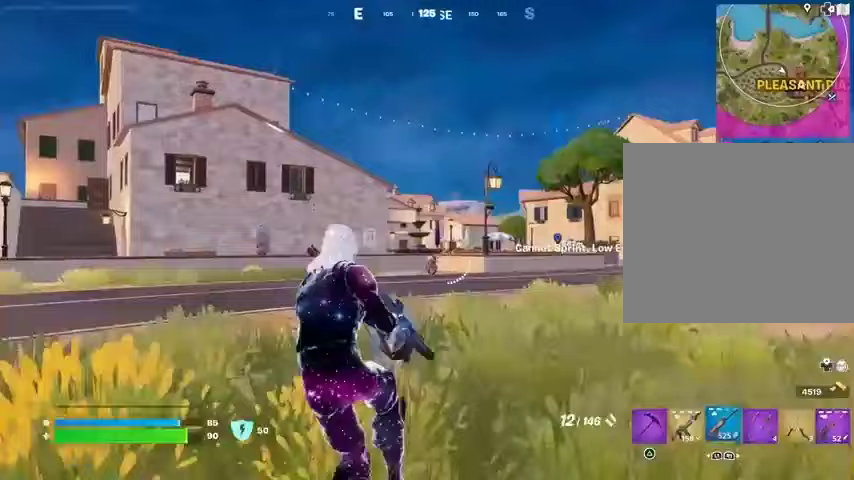
{"dt_ms": 500, "buttons": ["L2"], "left_stick": "up-right", "right_stick": "center", "events": [[333, "L2", "down"], [367, "right_stick", "up-left"], [467, "right_stick", "center"]]}
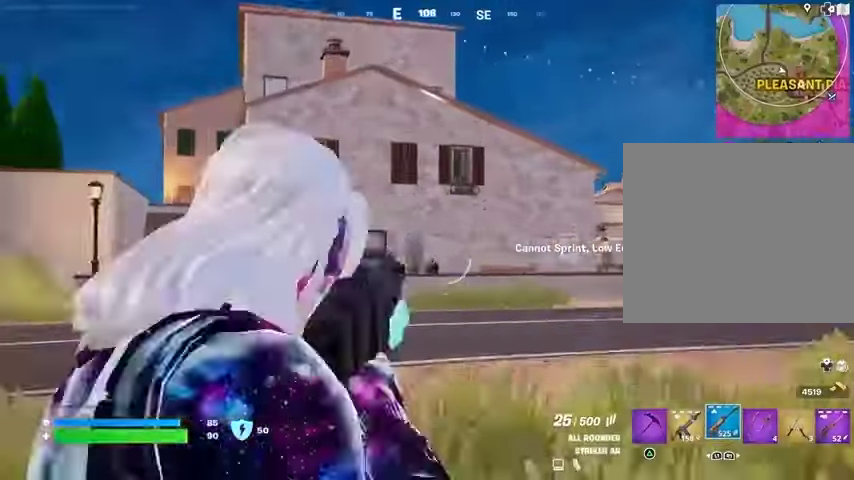
{"dt_ms": 500, "buttons": ["L2", "R2"], "left_stick": "up-left", "right_stick": "down-left", "events": [[133, "right_stick", "down-left"], [167, "left_stick", "up"], [233, "R2", "down"], [267, "left_stick", "up-left"], [300, "right_stick", "down"], [333, "R3", "down"], [400, "R3", "up"], [400, "right_stick", "down-left"]]}
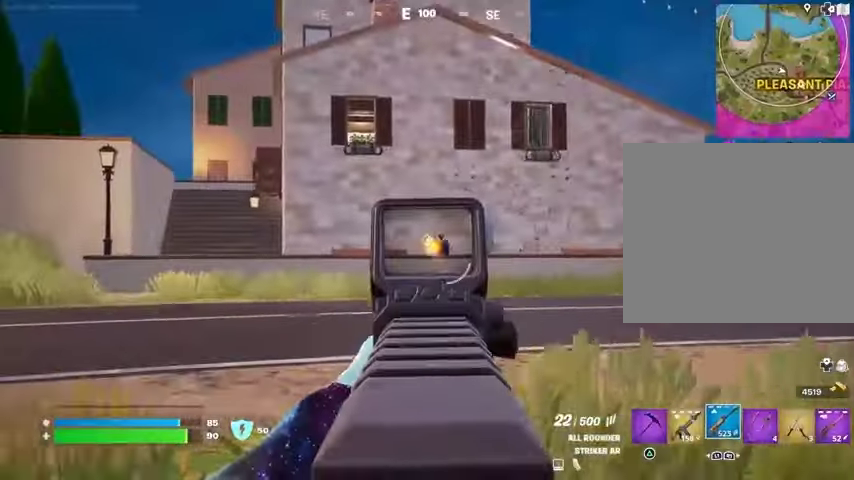
{"dt_ms": 500, "buttons": ["L2", "R2"], "left_stick": "up-right", "right_stick": "down-right", "events": [[133, "right_stick", "down-right"], [267, "left_stick", "up-right"], [333, "right_stick", "down-left"], [433, "right_stick", "down-right"]]}
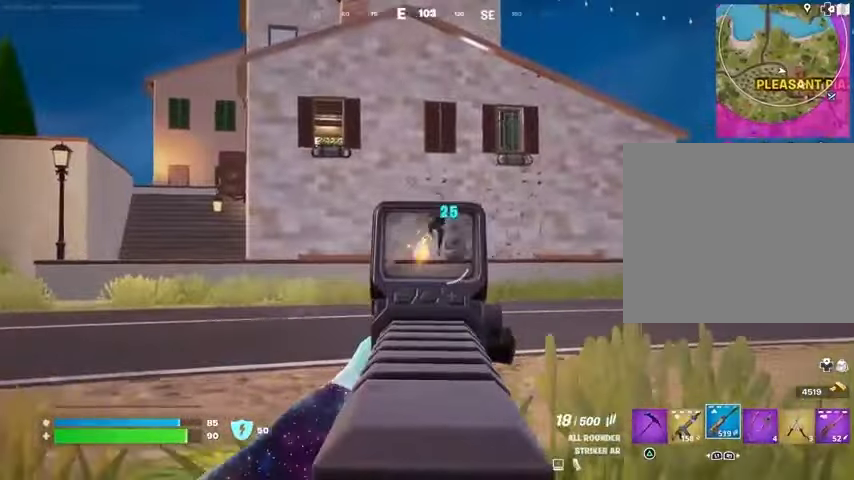
{"dt_ms": 500, "buttons": ["L2", "R2"], "left_stick": "up-right", "right_stick": "down-right", "events": [[100, "right_stick", "up"], [300, "right_stick", "down"], [433, "right_stick", "down-right"]]}
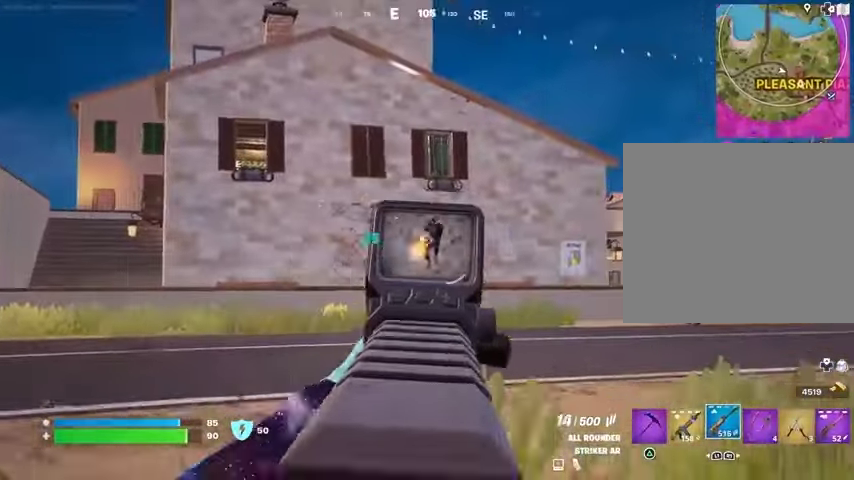
{"dt_ms": 500, "buttons": ["L2", "R2"], "left_stick": "up-right", "right_stick": "center", "events": [[100, "right_stick", "down"], [300, "right_stick", "up-right"], [433, "right_stick", "center"]]}
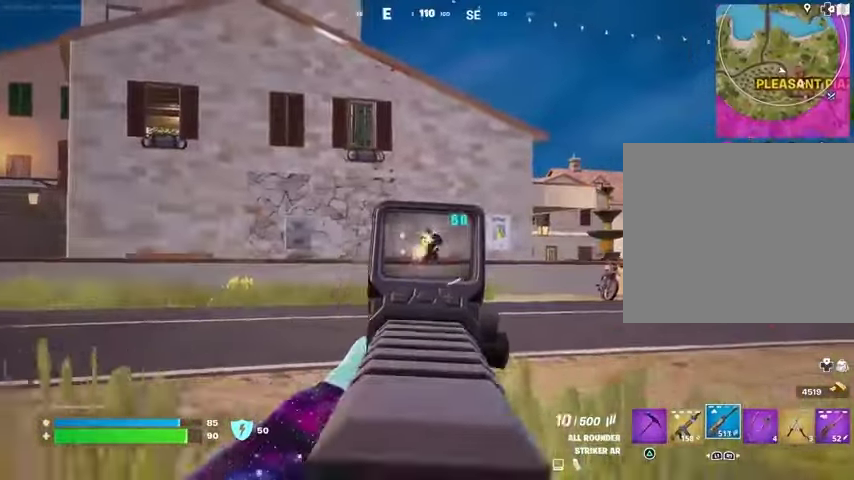
{"dt_ms": 500, "buttons": ["L2", "R2"], "left_stick": "up-right", "right_stick": "right", "events": [[133, "right_stick", "up-right"], [333, "right_stick", "center"], [500, "right_stick", "right"]]}
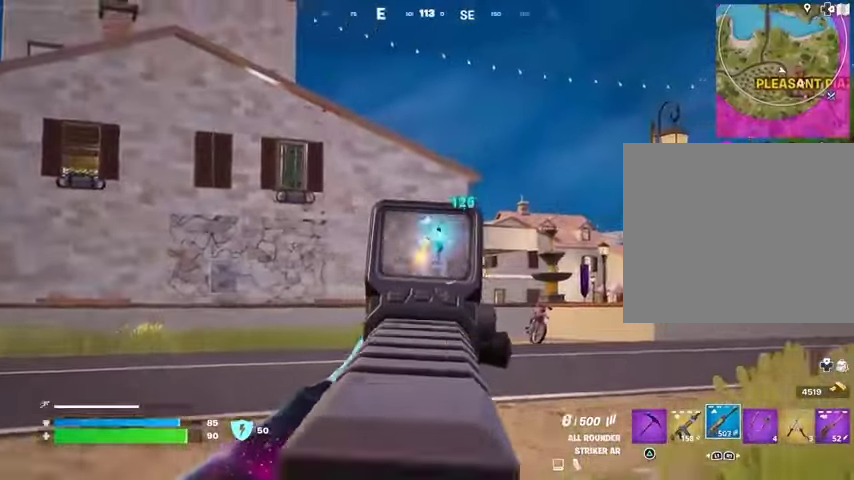
{"dt_ms": 500, "buttons": ["L2"], "left_stick": "up-right", "right_stick": "down-right", "events": [[167, "right_stick", "down"], [267, "right_stick", "down-right"], [367, "R3", "down"], [467, "R3", "up"], [500, "R2", "up"]]}
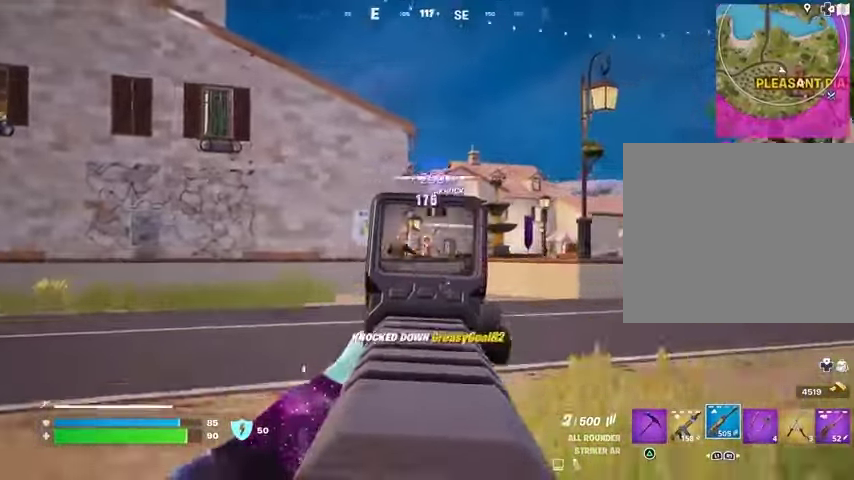
{"dt_ms": 500, "buttons": ["CROSS"], "left_stick": "center", "right_stick": "center", "events": [[33, "L2", "up"], [33, "L3", "down"], [33, "right_stick", "left"], [133, "L3", "up"], [133, "left_stick", "up"], [367, "right_stick", "center"], [500, "CROSS", "down"], [500, "left_stick", "center"]]}
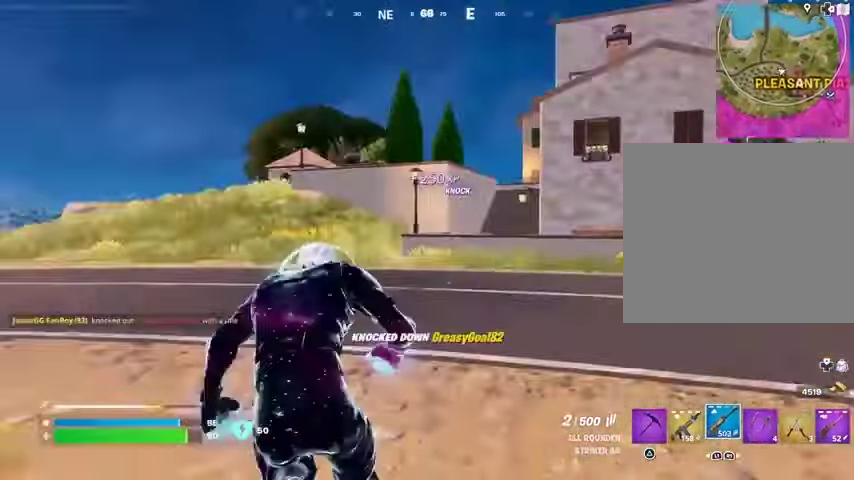
{"dt_ms": 500, "buttons": [], "left_stick": "center", "right_stick": "center", "events": [[67, "CROSS", "up"], [300, "SQUARE", "down"], [333, "SQUARE", "up"]]}
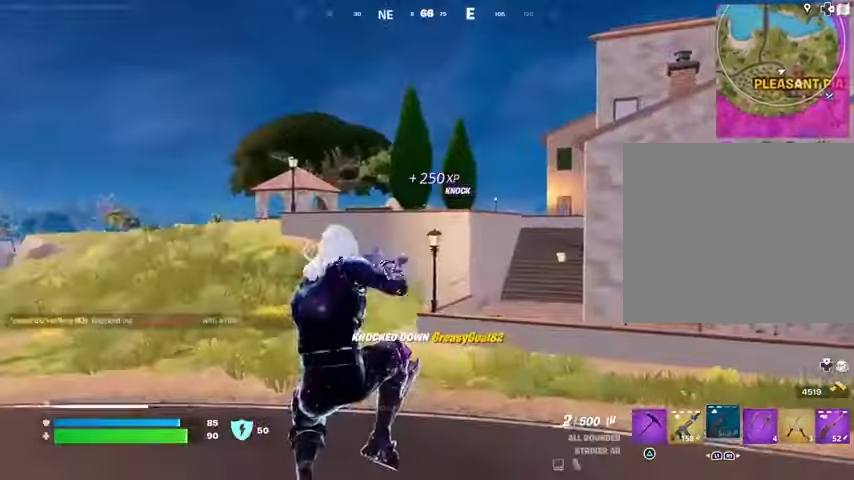
{"dt_ms": 500, "buttons": ["CROSS"], "left_stick": "up-left", "right_stick": "center", "events": [[67, "left_stick", "up"], [100, "R3", "down"], [100, "right_stick", "right"], [167, "left_stick", "up-left"], [233, "R3", "up"], [333, "right_stick", "center"], [467, "CROSS", "down"]]}
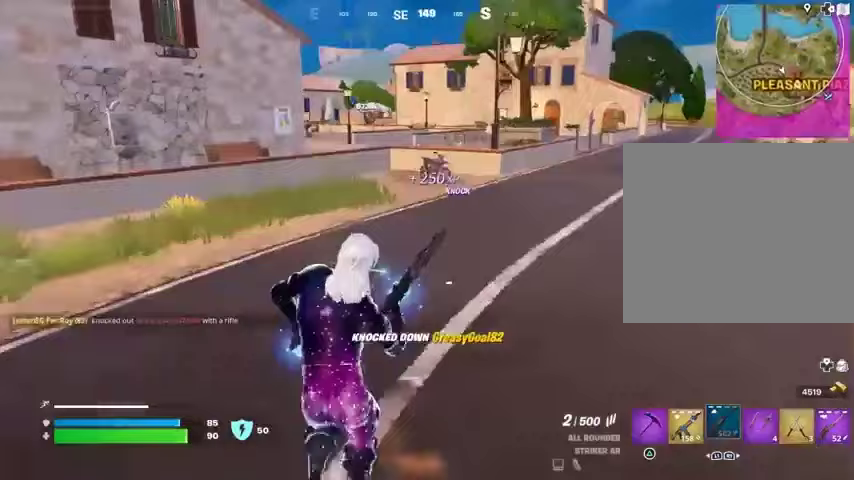
{"dt_ms": 500, "buttons": [], "left_stick": "up-left", "right_stick": "center", "events": [[33, "CROSS", "up"]]}
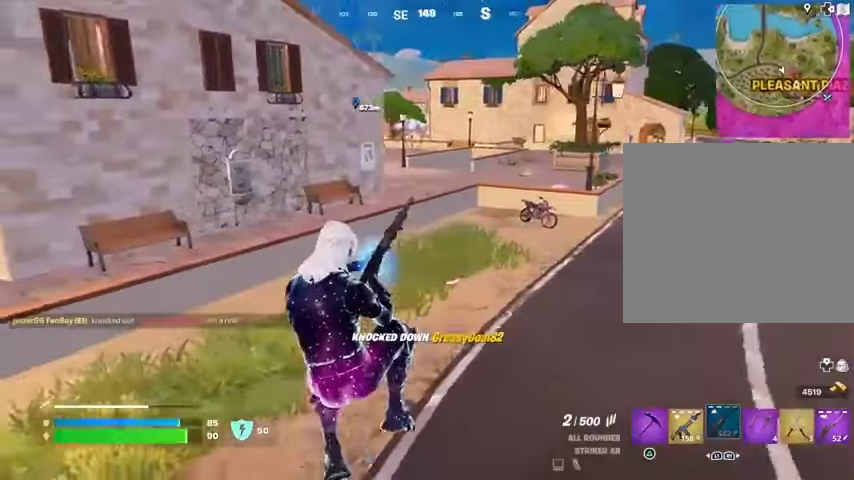
{"dt_ms": 500, "buttons": [], "left_stick": "up-left", "right_stick": "left", "events": [[333, "right_stick", "left"]]}
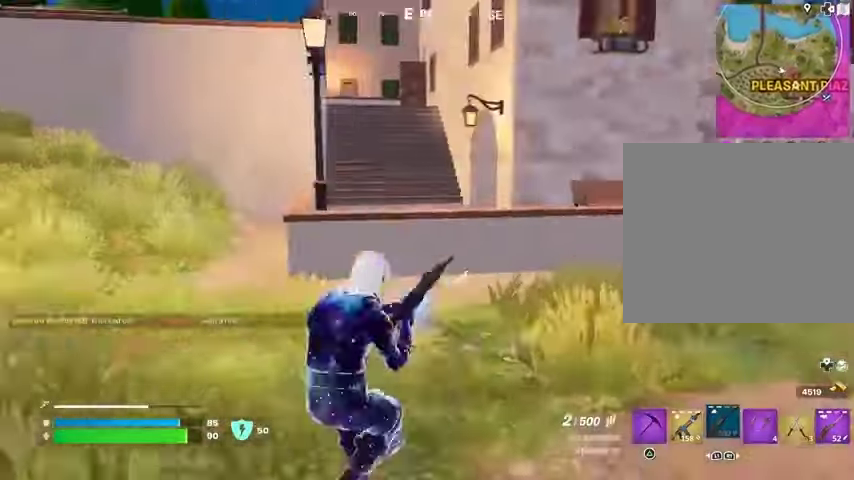
{"dt_ms": 500, "buttons": [], "left_stick": "up-left", "right_stick": "center", "events": [[33, "right_stick", "center"]]}
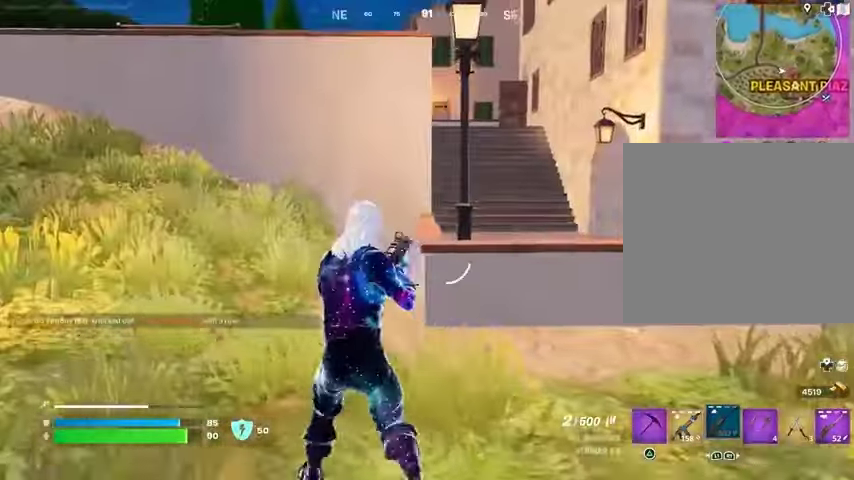
{"dt_ms": 500, "buttons": [], "left_stick": "up-left", "right_stick": "center", "events": [[367, "right_stick", "left"], [500, "right_stick", "center"]]}
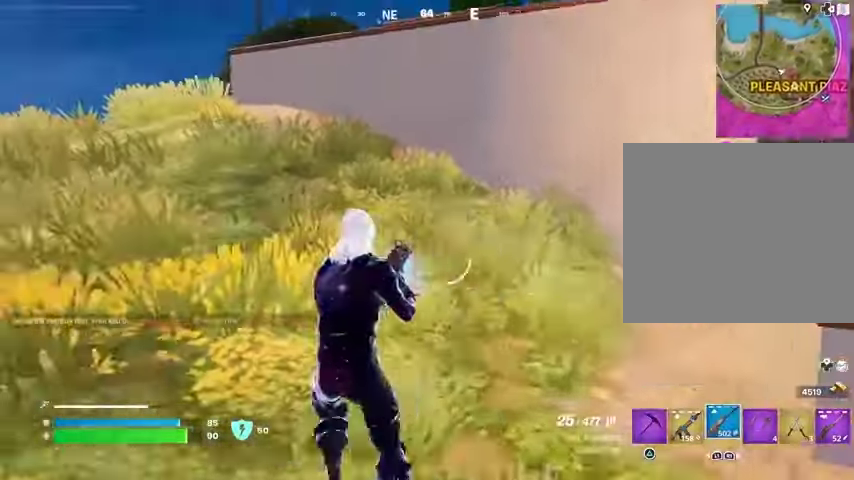
{"dt_ms": 500, "buttons": [], "left_stick": "up-left", "right_stick": "center", "events": [[300, "L3", "down"], [367, "L3", "up"]]}
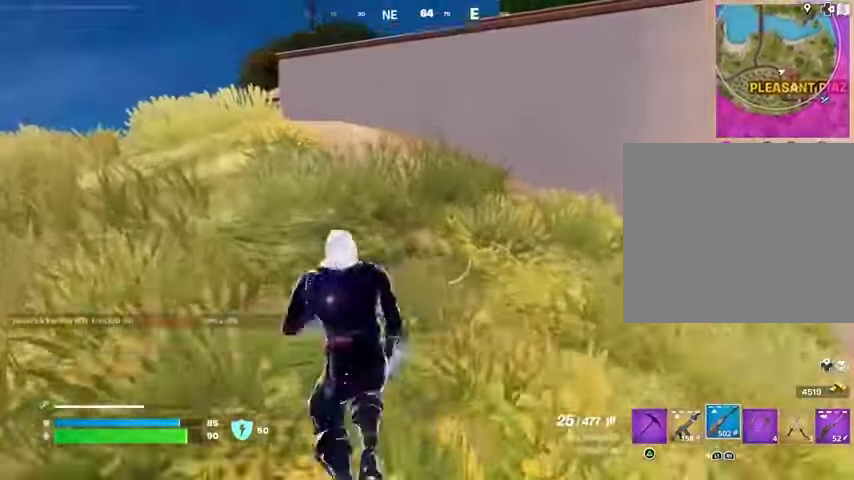
{"dt_ms": 500, "buttons": [], "left_stick": "up-left", "right_stick": "center", "events": [[400, "CROSS", "down"], [467, "CROSS", "up"]]}
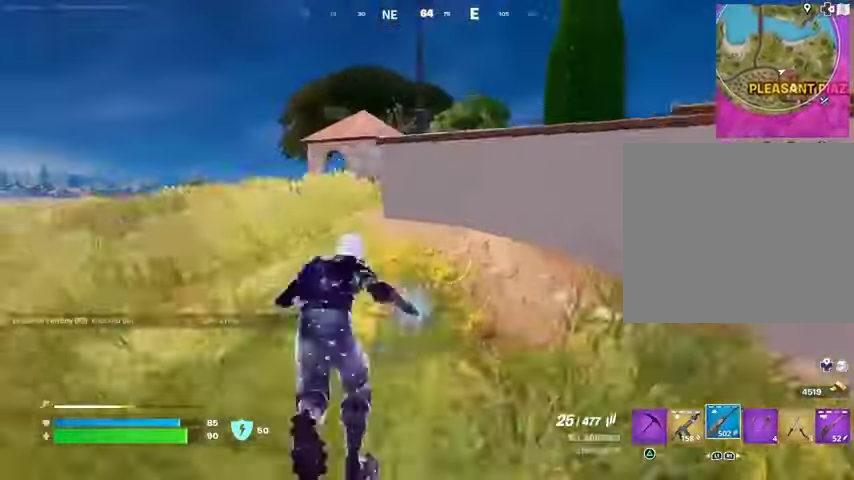
{"dt_ms": 500, "buttons": [], "left_stick": "up-left", "right_stick": "center", "events": []}
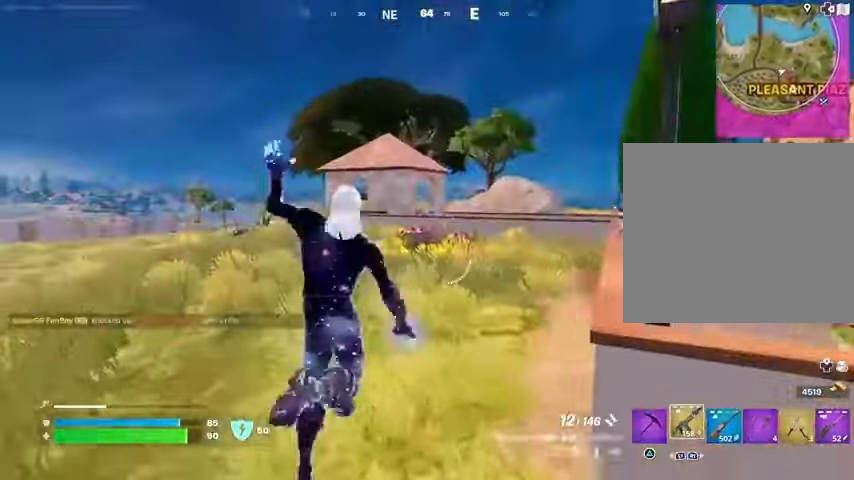
{"dt_ms": 500, "buttons": [], "left_stick": "up-left", "right_stick": "center", "events": [[33, "right_stick", "right"], [100, "L1", "down"], [167, "right_stick", "center"], [200, "L1", "up"]]}
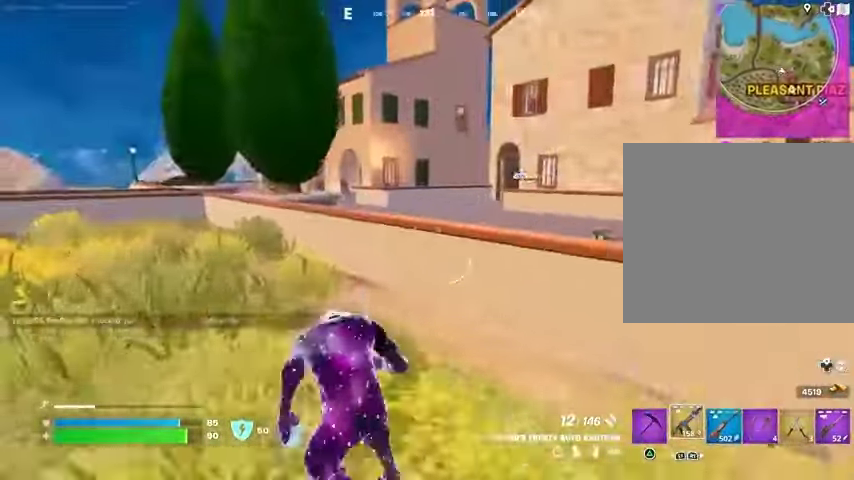
{"dt_ms": 500, "buttons": [], "left_stick": "up", "right_stick": "center", "events": [[33, "right_stick", "left"], [67, "left_stick", "up"], [100, "L1", "down"], [167, "right_stick", "center"], [233, "L1", "up"]]}
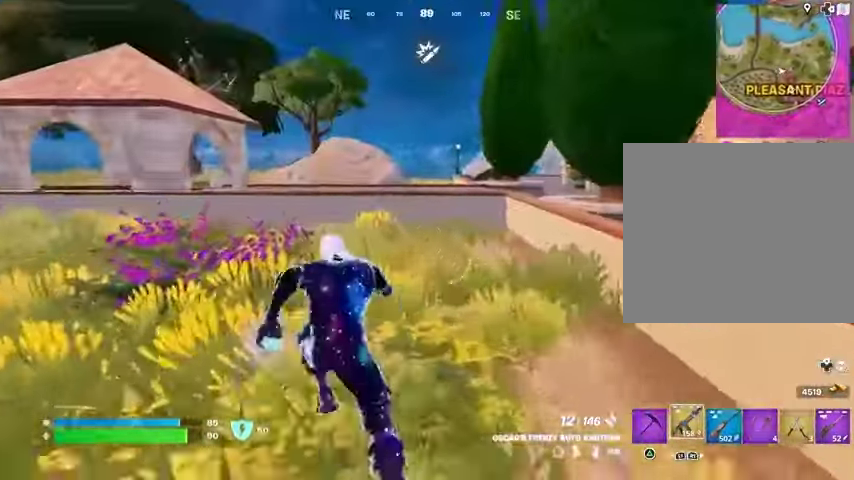
{"dt_ms": 1000, "buttons": [], "left_stick": "up-left", "right_stick": "center"}
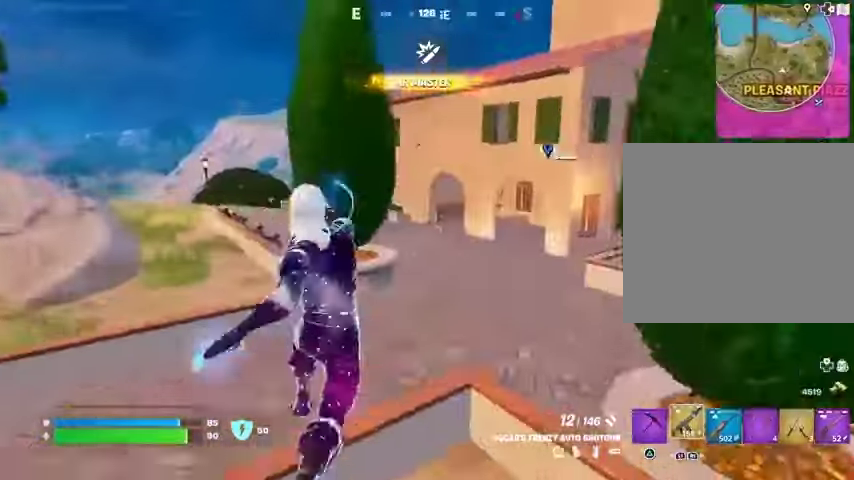
{"dt_ms": 500, "buttons": [], "left_stick": "up-left", "right_stick": "right", "events": [[400, "right_stick", "right"]]}
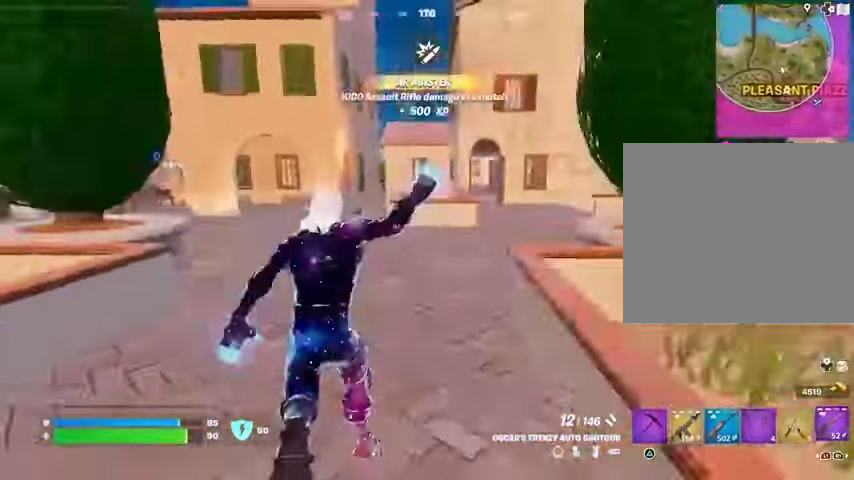
{"dt_ms": 500, "buttons": ["L1"], "left_stick": "up", "right_stick": "center", "events": [[33, "left_stick", "up"], [33, "right_stick", "center"], [67, "L1", "down"], [133, "L1", "up"], [267, "right_stick", "left"], [333, "L1", "down"], [467, "right_stick", "center"]]}
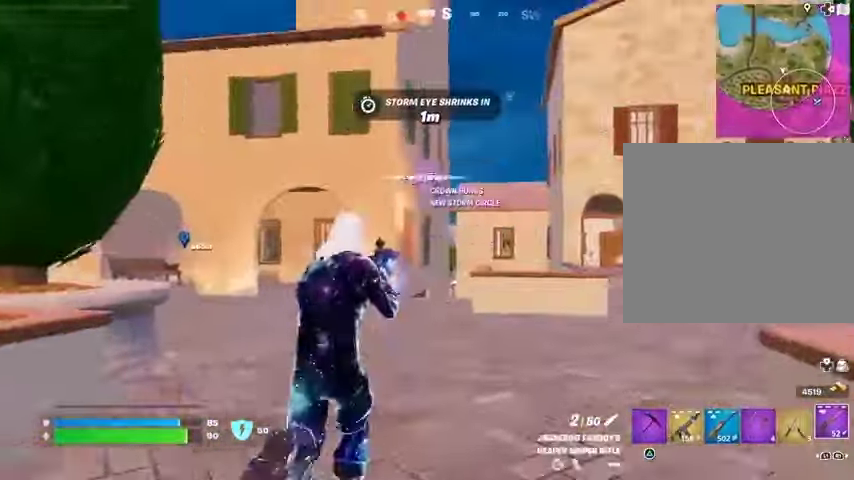
{"dt_ms": 500, "buttons": ["L2"], "left_stick": "up", "right_stick": "up", "events": [[100, "right_stick", "up-right"], [167, "L1", "up"], [200, "right_stick", "center"], [367, "CROSS", "down"], [433, "CROSS", "up"], [500, "L2", "down"], [500, "right_stick", "up"]]}
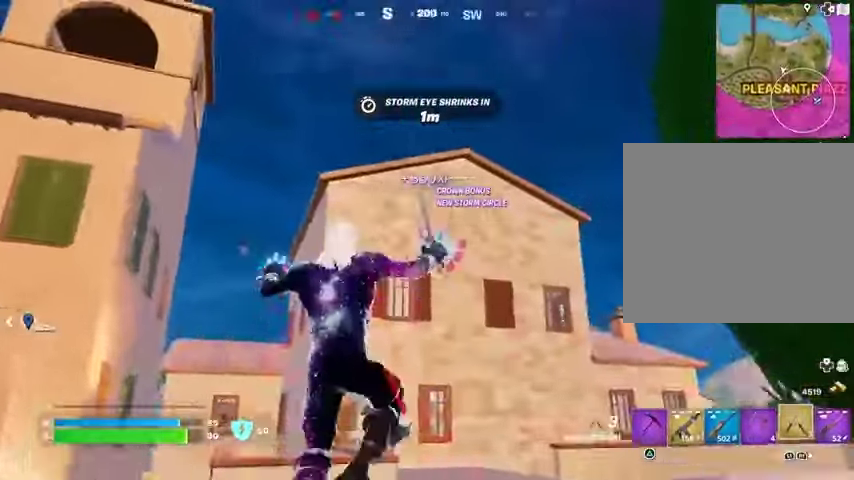
{"dt_ms": 500, "buttons": [], "left_stick": "up", "right_stick": "center", "events": [[133, "L2", "up"], [133, "right_stick", "center"]]}
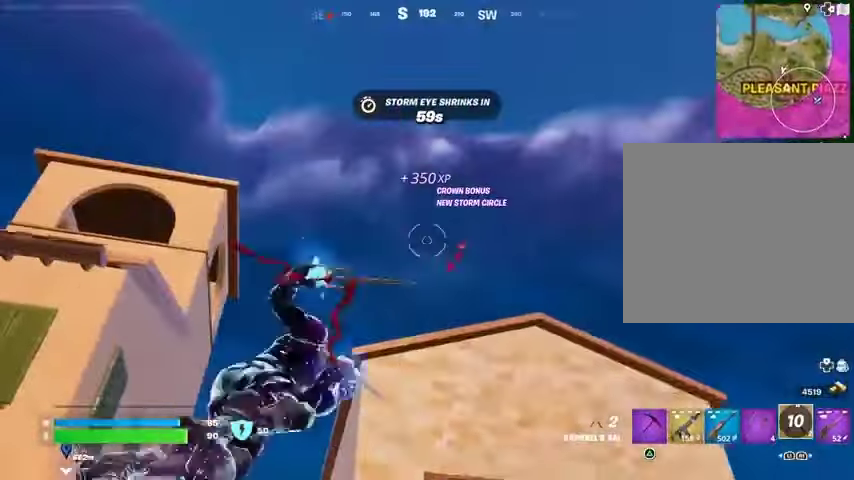
{"dt_ms": 500, "buttons": [], "left_stick": "up", "right_stick": "down-left", "events": [[100, "right_stick", "down-left"]]}
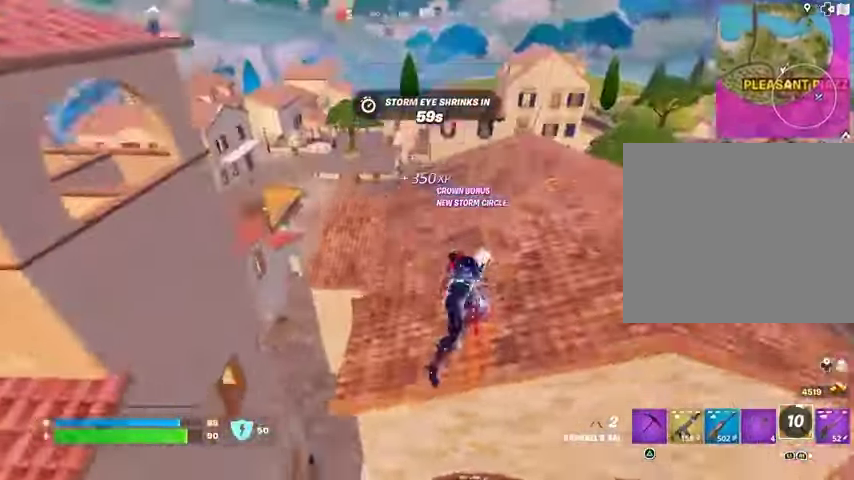
{"dt_ms": 500, "buttons": [], "left_stick": "up", "right_stick": "up-left"}